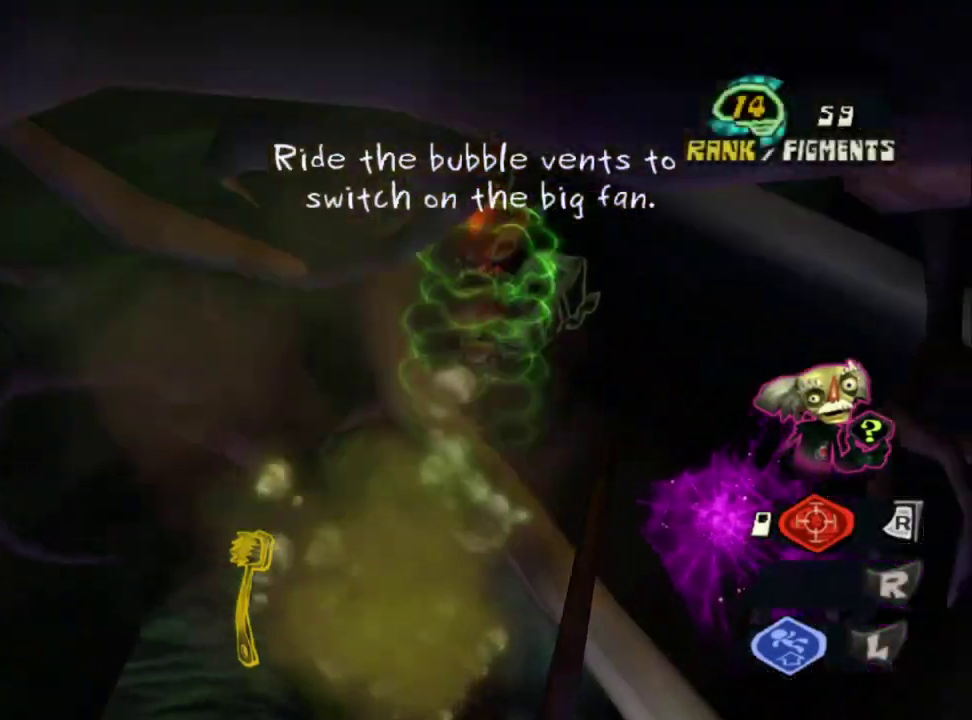
Gameplay with a controller (PlayStation layout); each line is a JSON object with the inputs held at the frame after it. "events" lists button and stick changes between this image and that frame as [ms after this image, input, new state], when the widget could be followed in between. Not read: L1 R1.
{"buttons": [], "left_stick": "down-left", "right_stick": "center", "events": [[33, "CROSS", "up"], [100, "L2", "up"], [200, "right_stick", "down-right"], [417, "right_stick", "center"], [450, "left_stick", "down-left"]]}
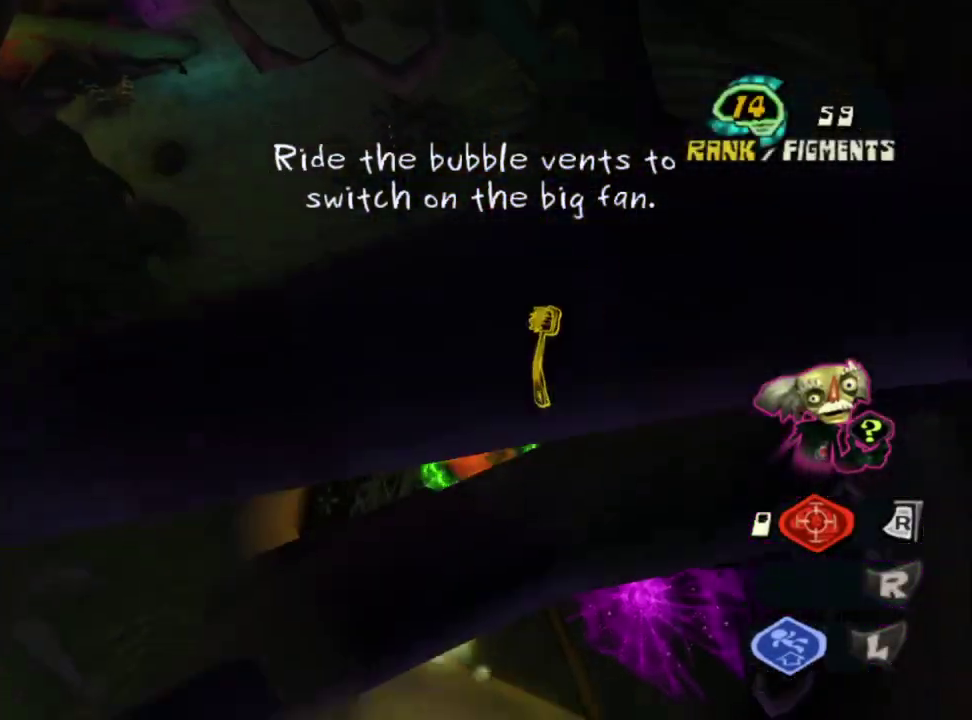
{"buttons": [], "left_stick": "up", "right_stick": "center", "events": [[133, "left_stick", "left"], [200, "left_stick", "up-left"], [433, "left_stick", "up"]]}
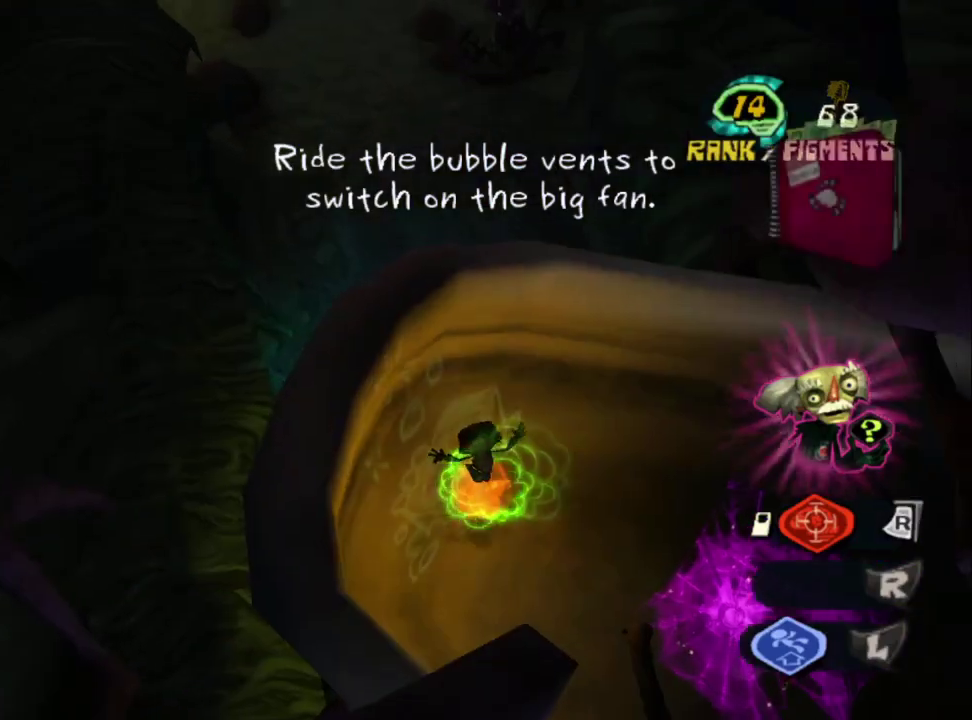
{"buttons": ["CROSS"], "left_stick": "up-left", "right_stick": "center", "events": [[117, "left_stick", "center"], [150, "CROSS", "down"], [300, "CROSS", "up"], [300, "left_stick", "up-left"], [333, "CROSS", "down"]]}
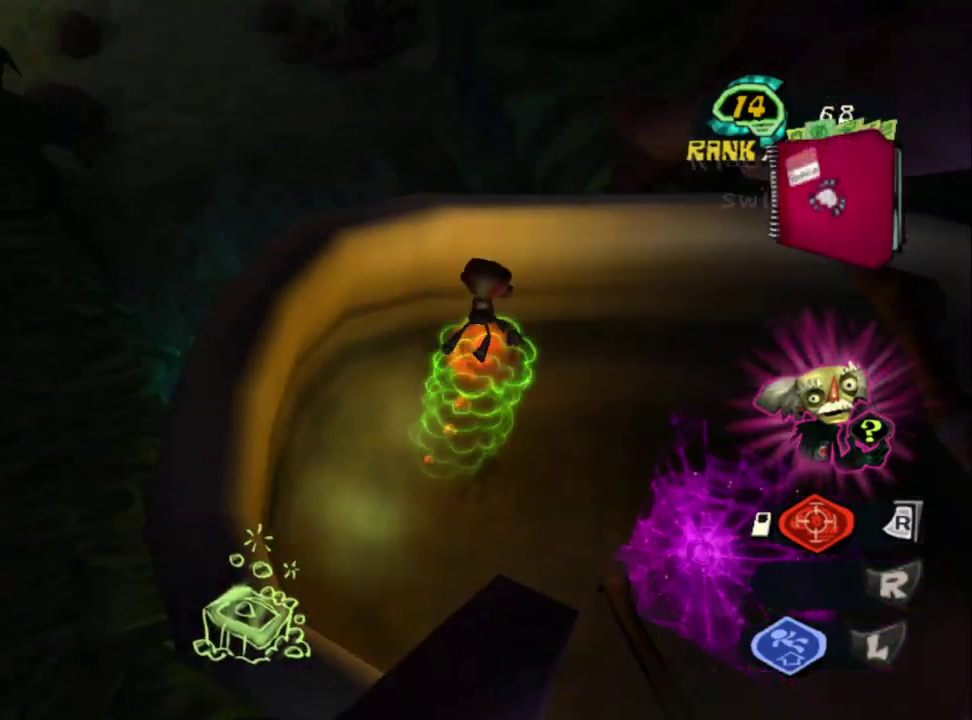
{"buttons": [], "left_stick": "up-left", "right_stick": "up-left"}
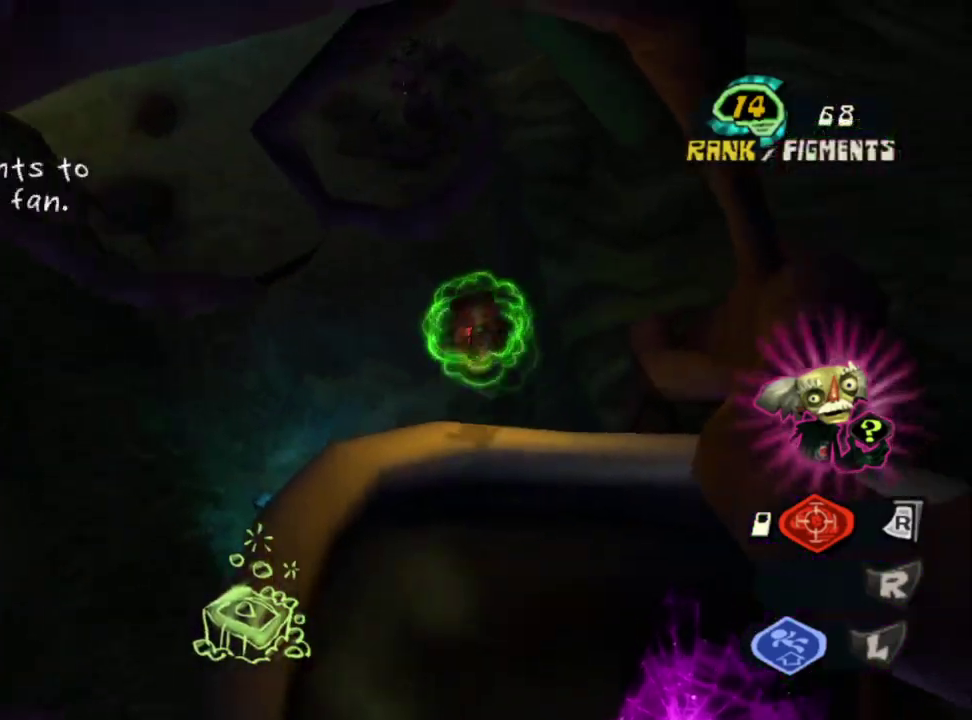
{"buttons": [], "left_stick": "up", "right_stick": "up-left"}
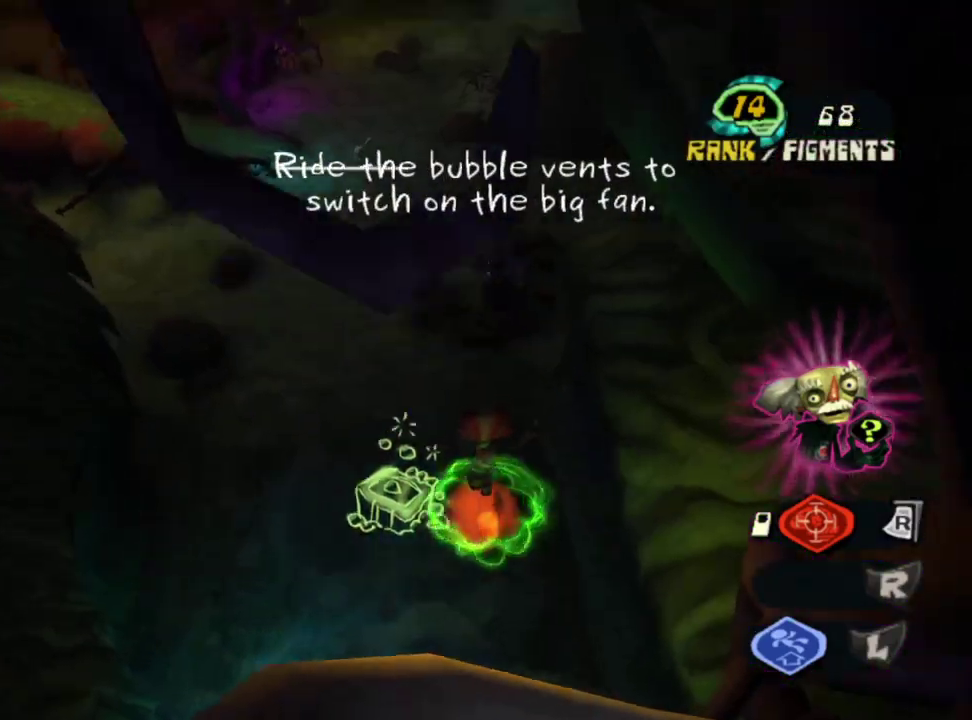
{"buttons": [], "left_stick": "up", "right_stick": "up", "events": [[17, "right_stick", "up"], [183, "right_stick", "center"], [417, "right_stick", "up"]]}
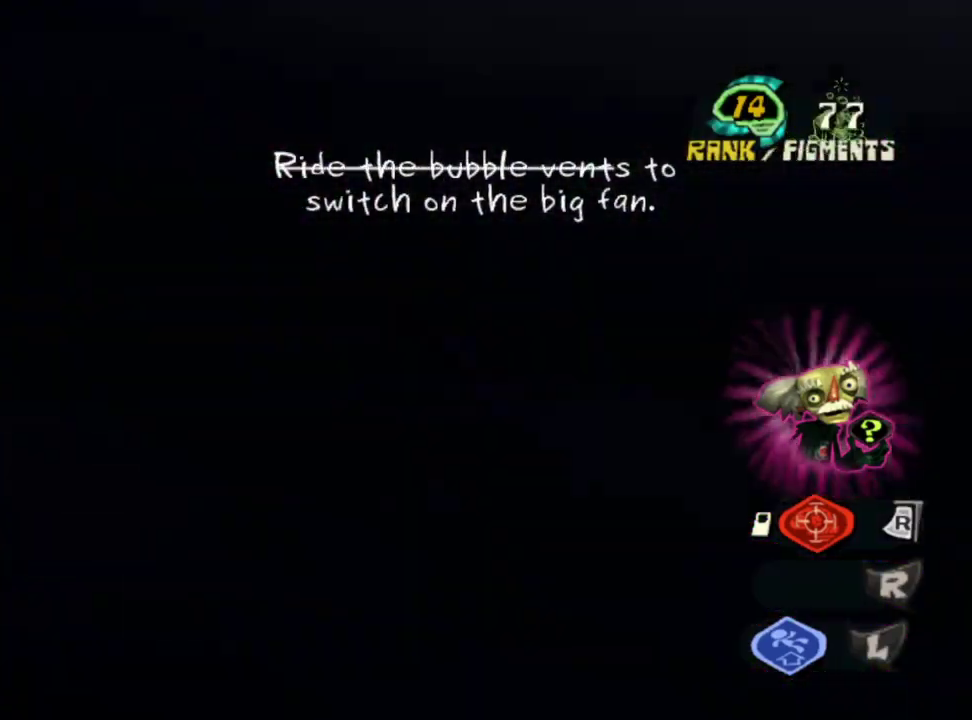
{"buttons": [], "left_stick": "up-right", "right_stick": "up", "events": [[17, "left_stick", "up-left"], [100, "right_stick", "center"], [133, "left_stick", "up"], [167, "SQUARE", "down"], [317, "SQUARE", "up"], [450, "right_stick", "up"], [500, "left_stick", "up-right"]]}
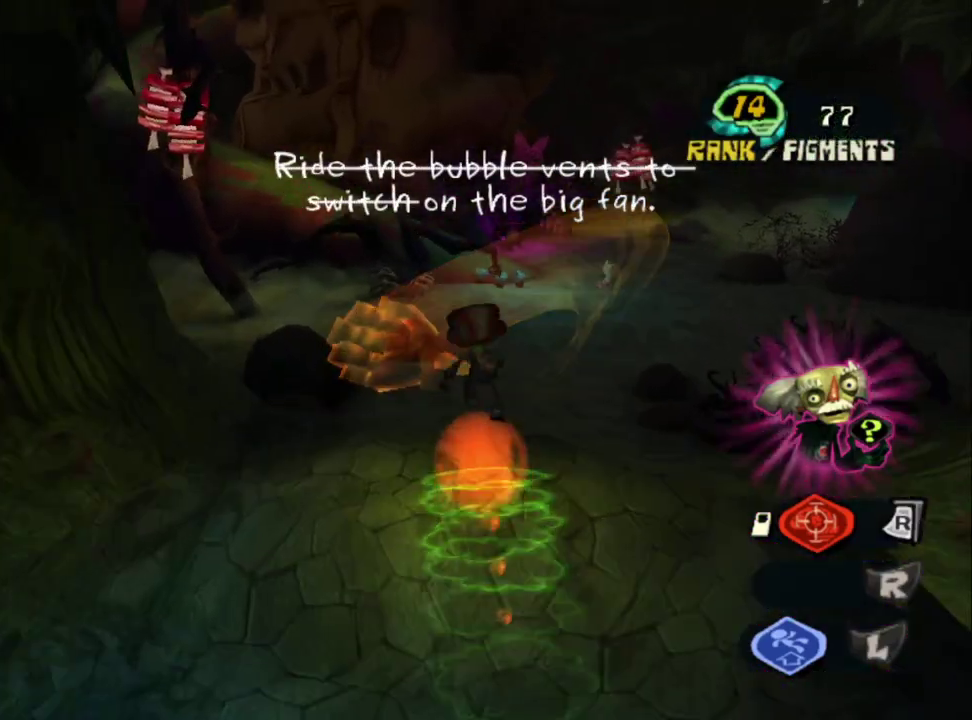
{"buttons": [], "left_stick": "up", "right_stick": "center", "events": [[100, "right_stick", "down-left"], [150, "SQUARE", "down"], [167, "right_stick", "center"], [183, "left_stick", "up"], [283, "SQUARE", "up"]]}
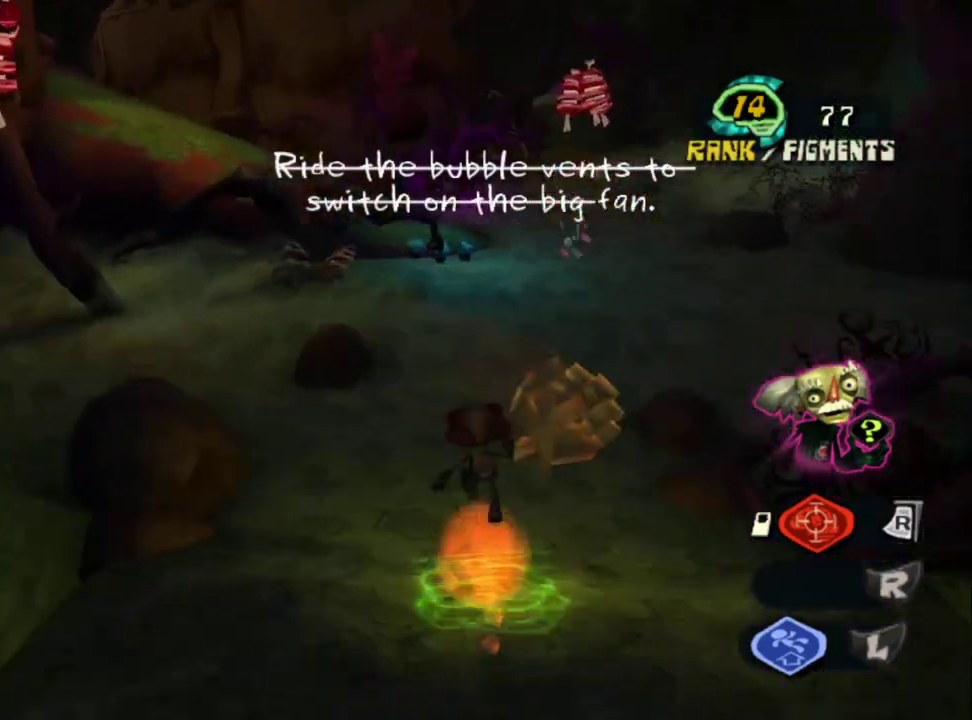
{"buttons": ["CROSS"], "left_stick": "up-left", "right_stick": "center", "events": [[67, "right_stick", "up"], [83, "left_stick", "up-left"], [300, "left_stick", "up"], [350, "right_stick", "center"], [417, "CROSS", "down"], [417, "left_stick", "up-left"]]}
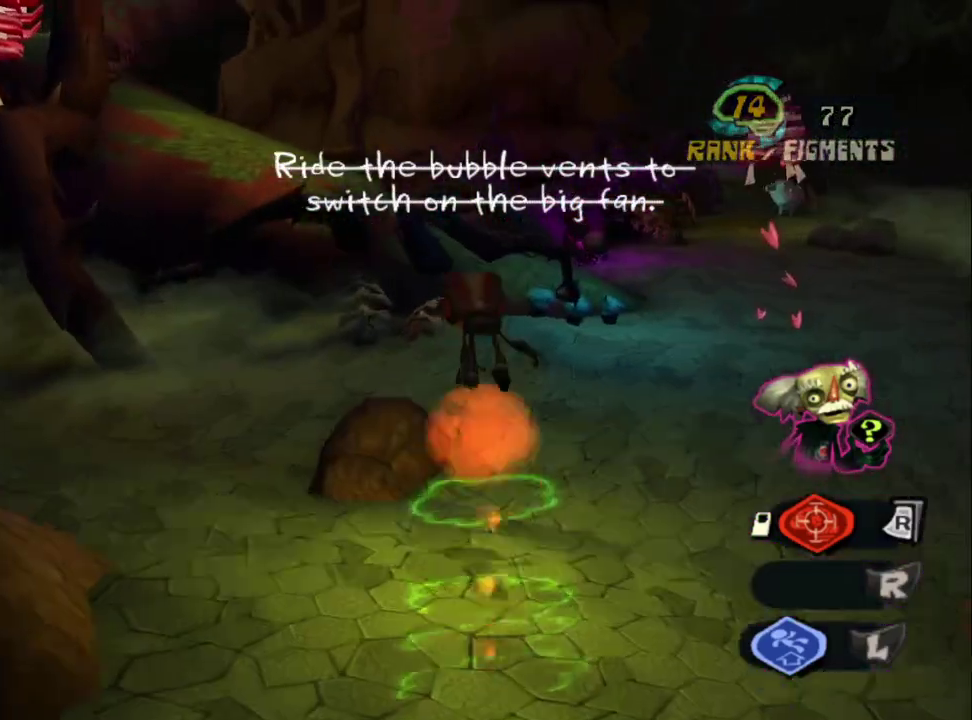
{"buttons": [], "left_stick": "up-left", "right_stick": "center", "events": [[150, "left_stick", "down-right"], [400, "CROSS", "up"], [450, "left_stick", "up-left"]]}
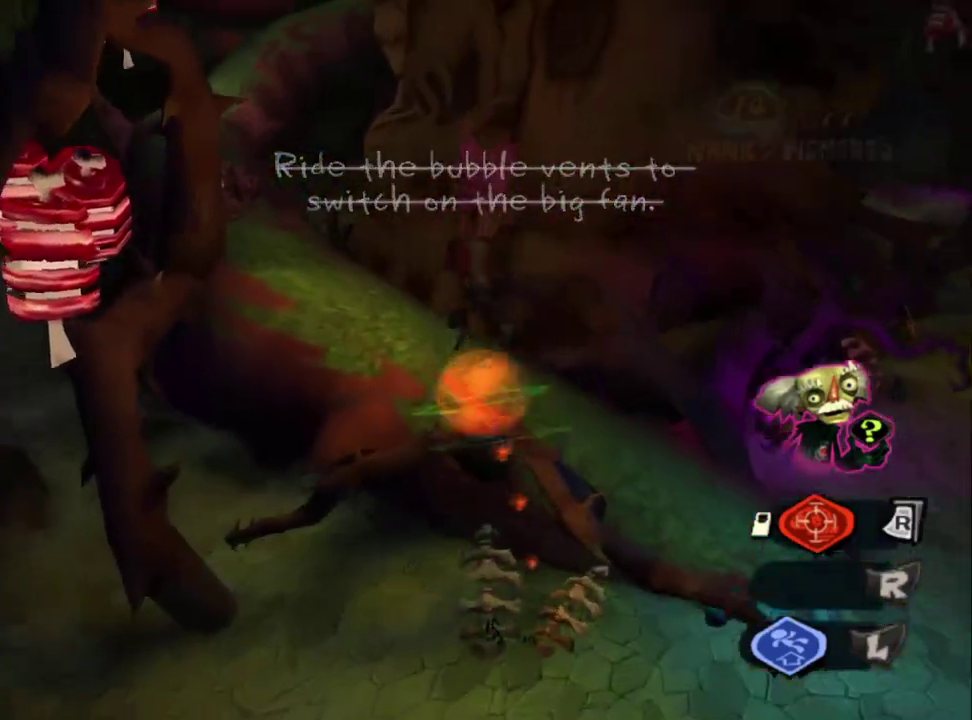
{"buttons": [], "left_stick": "up-left", "right_stick": "center", "events": [[167, "L2", "down"], [200, "CROSS", "down"], [317, "CROSS", "up"], [367, "L2", "up"]]}
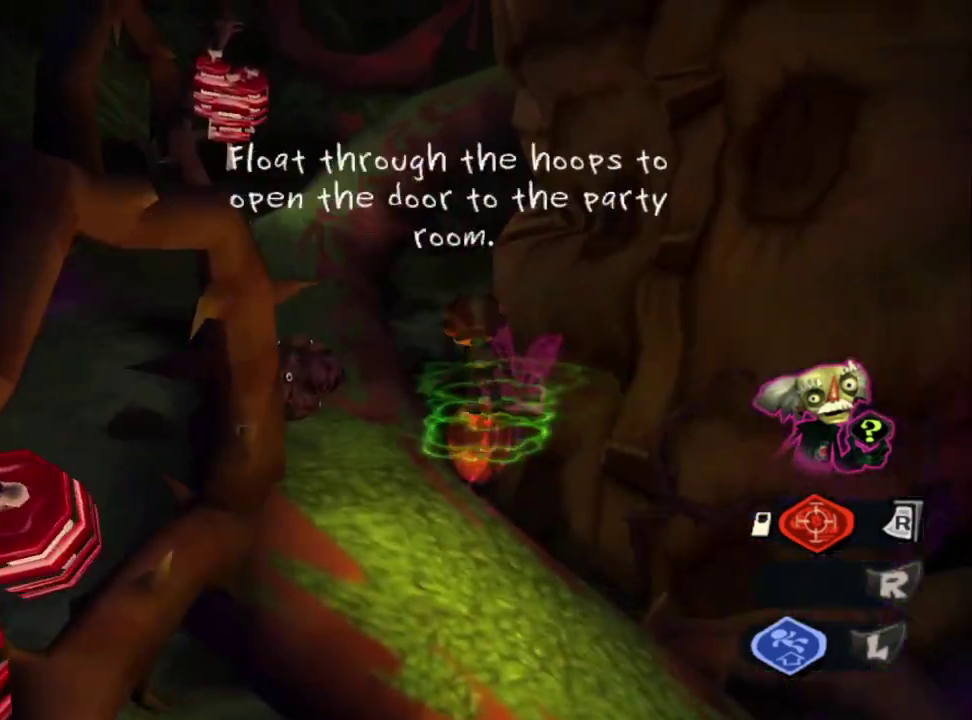
{"buttons": ["CROSS"], "left_stick": "up", "right_stick": "center", "events": [[83, "right_stick", "left"], [200, "right_stick", "center"], [267, "left_stick", "down-right"], [367, "left_stick", "up"], [450, "CROSS", "down"]]}
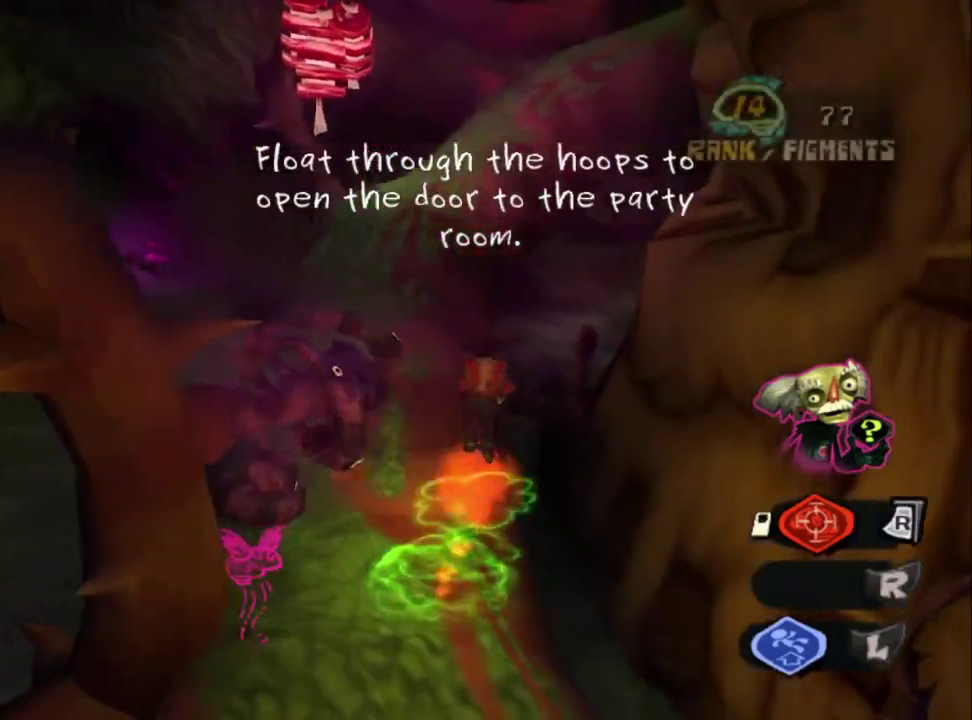
{"buttons": ["CROSS"], "left_stick": "up", "right_stick": "center"}
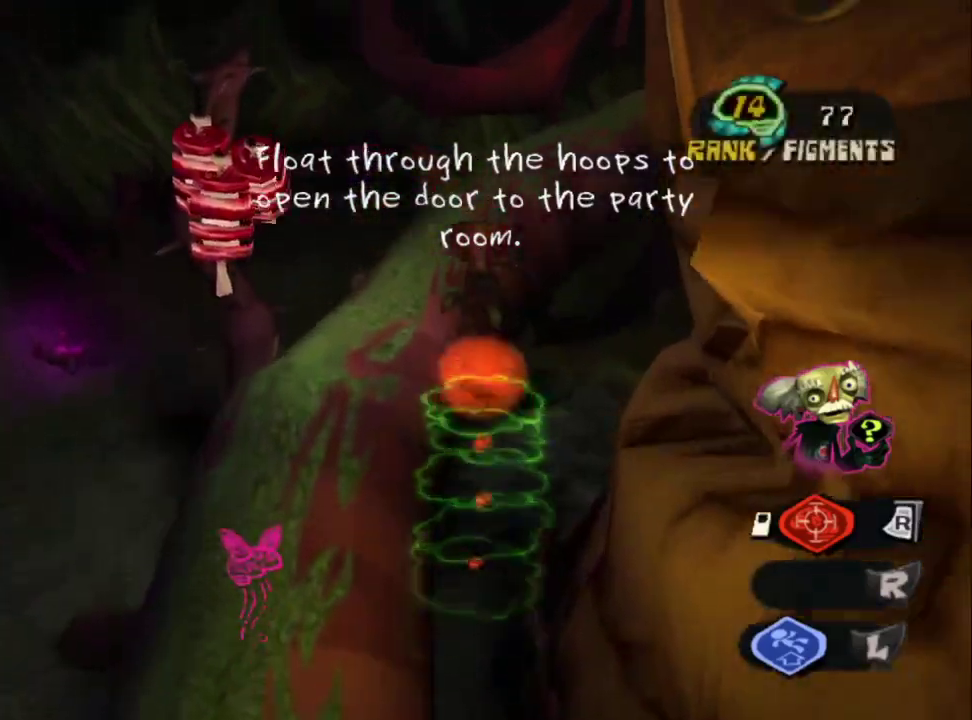
{"buttons": [], "left_stick": "up-left", "right_stick": "down-right", "events": [[83, "CROSS", "up"], [217, "L2", "down"], [267, "CROSS", "down"], [383, "CROSS", "up"], [433, "L2", "up"], [433, "left_stick", "up-left"], [500, "right_stick", "down-right"]]}
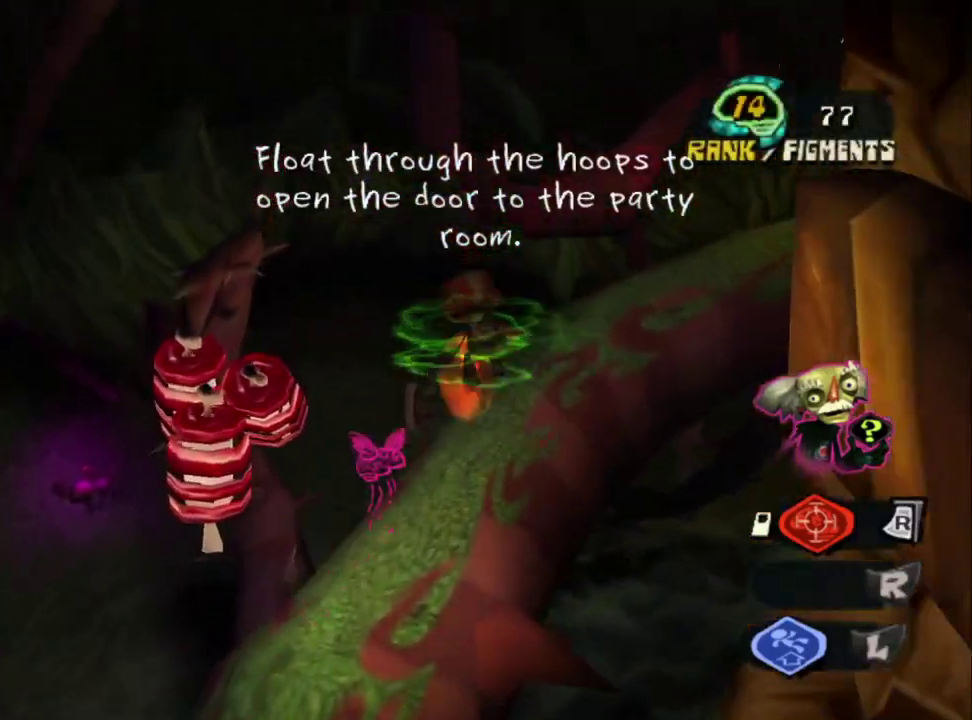
{"buttons": [], "left_stick": "up", "right_stick": "center", "events": [[167, "left_stick", "up"], [483, "right_stick", "center"]]}
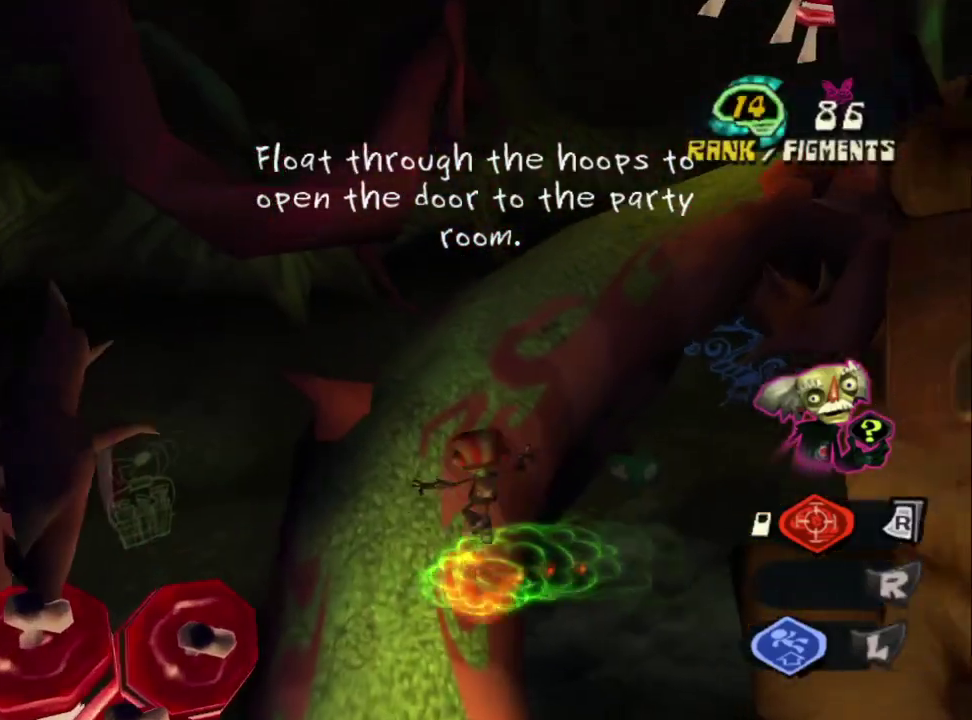
{"buttons": ["CROSS"], "left_stick": "up", "right_stick": "up-right", "events": [[200, "right_stick", "up-right"], [300, "CROSS", "down"]]}
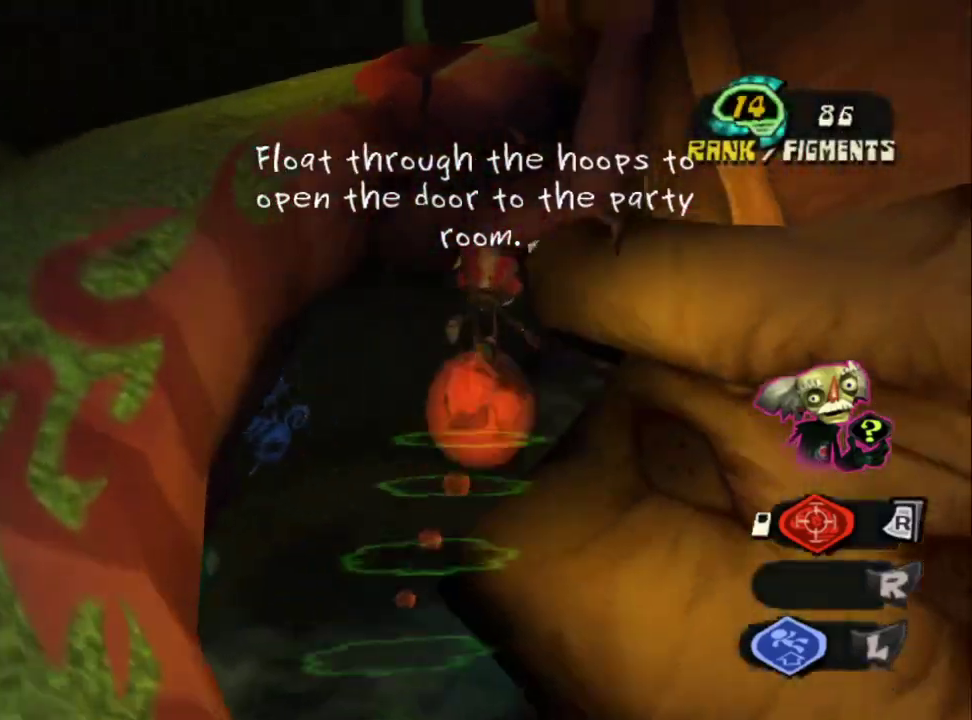
{"buttons": [], "left_stick": "down", "right_stick": "center", "events": [[50, "left_stick", "up-left"], [133, "left_stick", "left"], [200, "left_stick", "up-right"], [300, "CROSS", "up"], [300, "left_stick", "down"], [300, "right_stick", "center"]]}
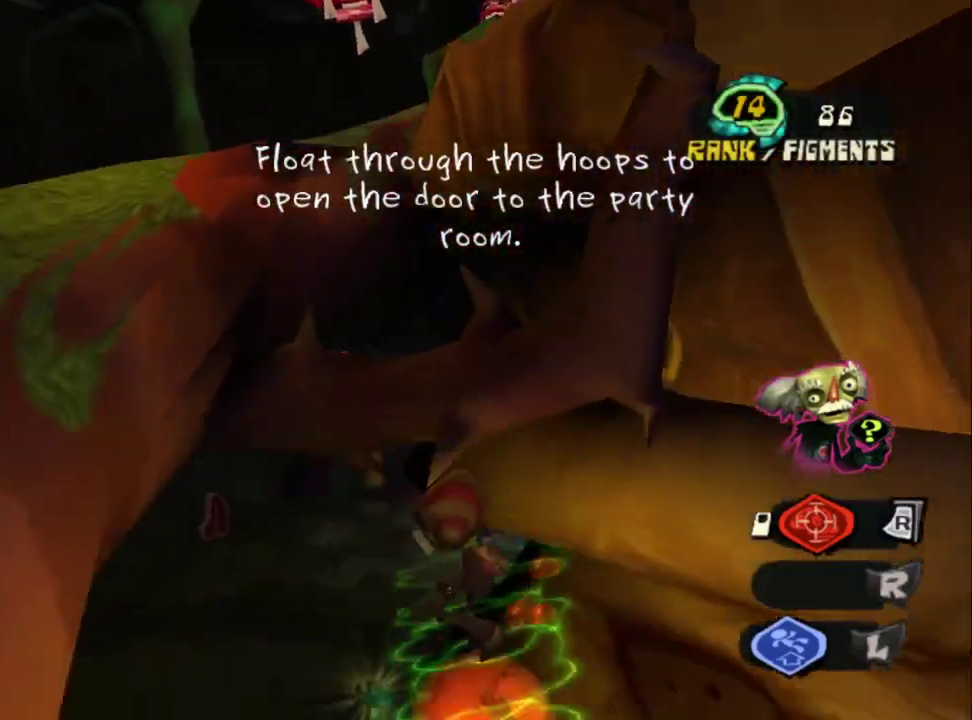
{"buttons": [], "left_stick": "up", "right_stick": "up-left", "events": [[17, "left_stick", "down-right"], [217, "right_stick", "down-left"], [317, "left_stick", "up-right"], [317, "right_stick", "up-right"], [400, "left_stick", "up"], [417, "right_stick", "up-left"]]}
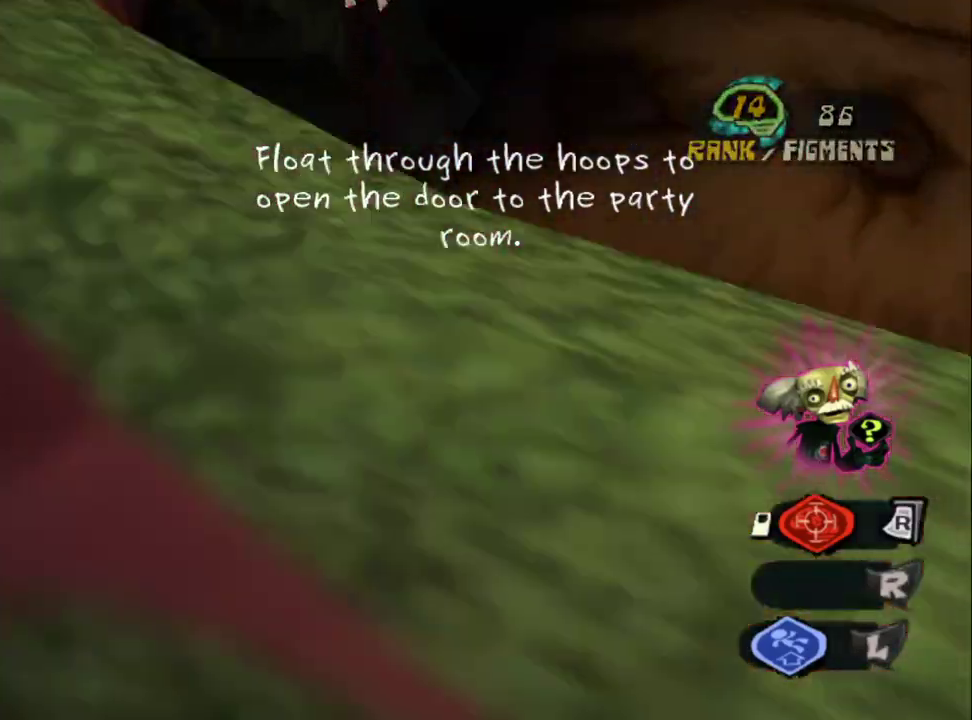
{"buttons": ["CROSS"], "left_stick": "up-left", "right_stick": "center", "events": [[83, "CROSS", "down"], [100, "left_stick", "center"], [300, "left_stick", "up-left"], [450, "CROSS", "up"], [500, "CROSS", "down"], [500, "right_stick", "center"]]}
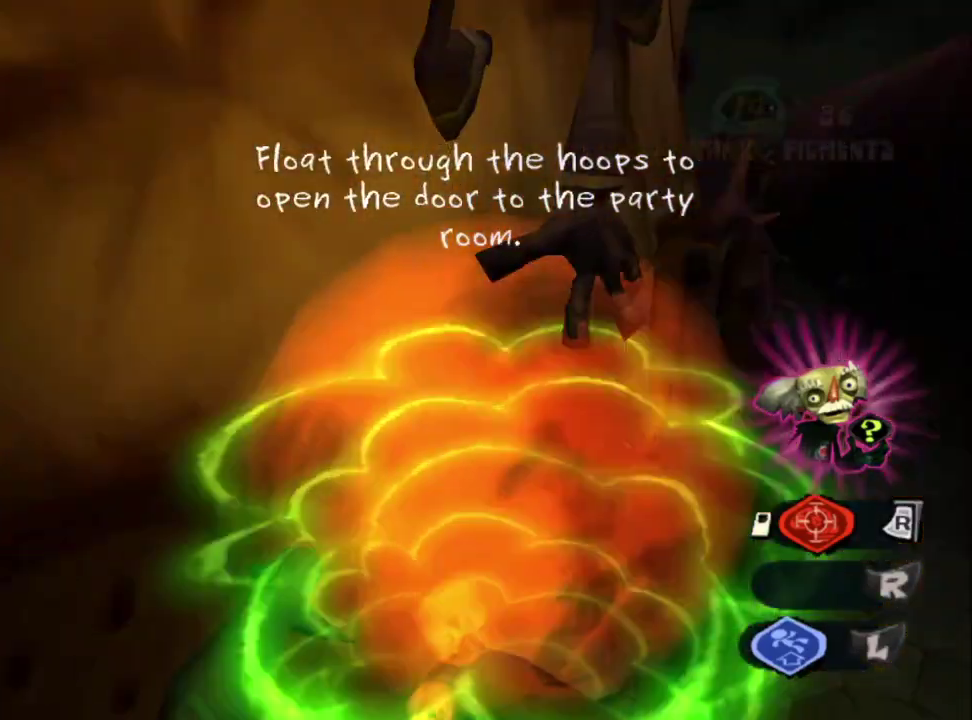
{"buttons": ["CROSS", "L2"], "left_stick": "up", "right_stick": "center"}
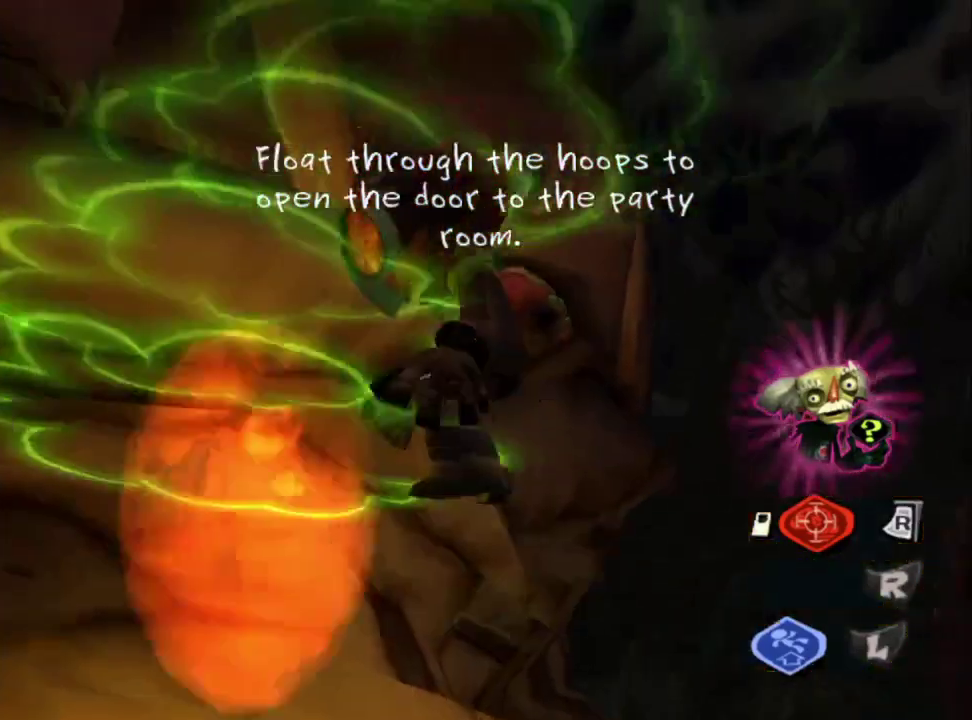
{"buttons": [], "left_stick": "up-left", "right_stick": "center"}
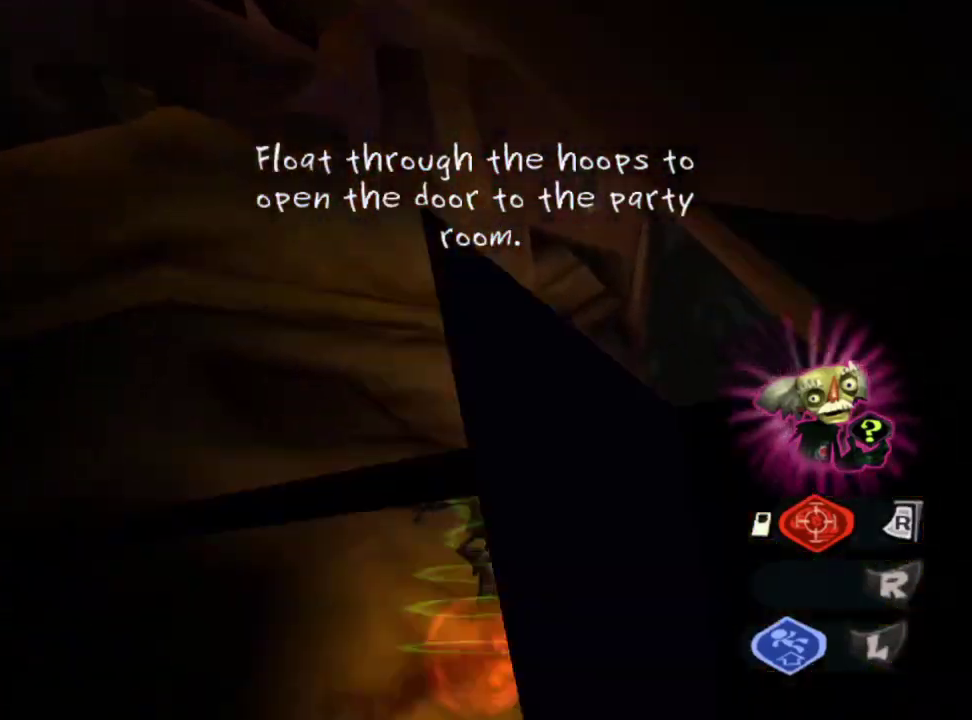
{"buttons": [], "left_stick": "up-left", "right_stick": "center", "events": [[17, "CROSS", "down"], [33, "left_stick", "up"], [133, "CROSS", "up"], [250, "left_stick", "center"], [300, "right_stick", "left"], [450, "left_stick", "up-left"], [467, "right_stick", "center"]]}
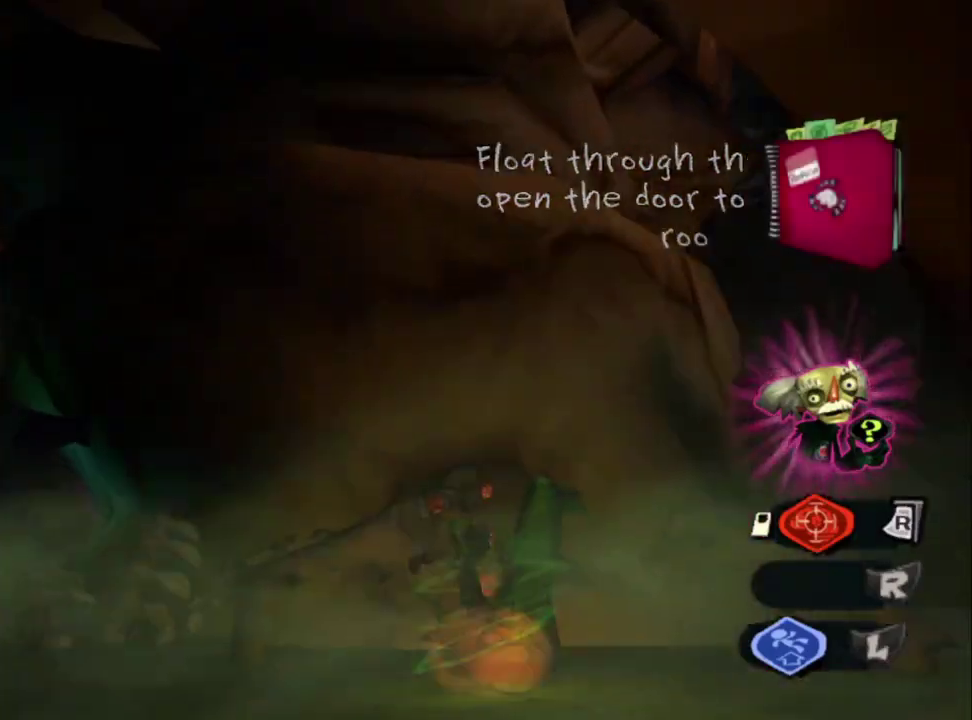
{"buttons": ["CROSS"], "left_stick": "up-right", "right_stick": "center", "events": [[17, "left_stick", "down-right"], [83, "left_stick", "up"], [100, "CROSS", "down"], [433, "left_stick", "up-right"]]}